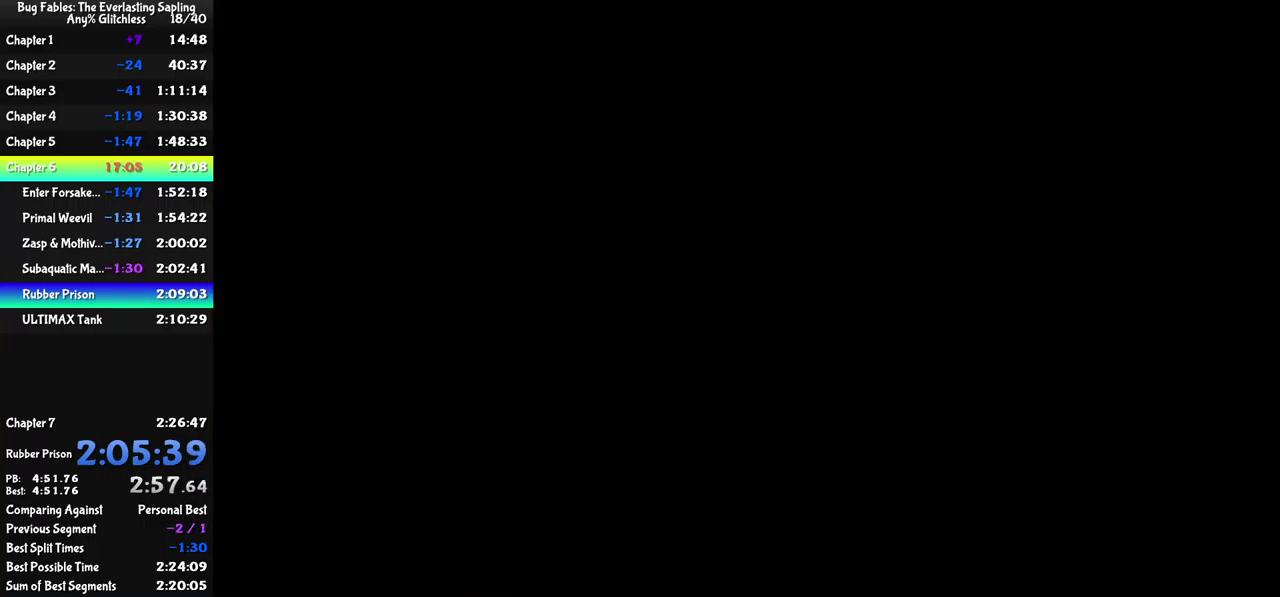
Gameplay with a controller (Xbox layout); each line is a JSON object with the inputs held at the frame after it. "events" lists button and stick changes between this image and that frame as [ms after this image, input, new state], when the widget could be followed in between. Not read: L1 L2 L3 R1 R2 R3 keyboard_mouse.
{"buttons": [], "left_stick": "up-left", "events": []}
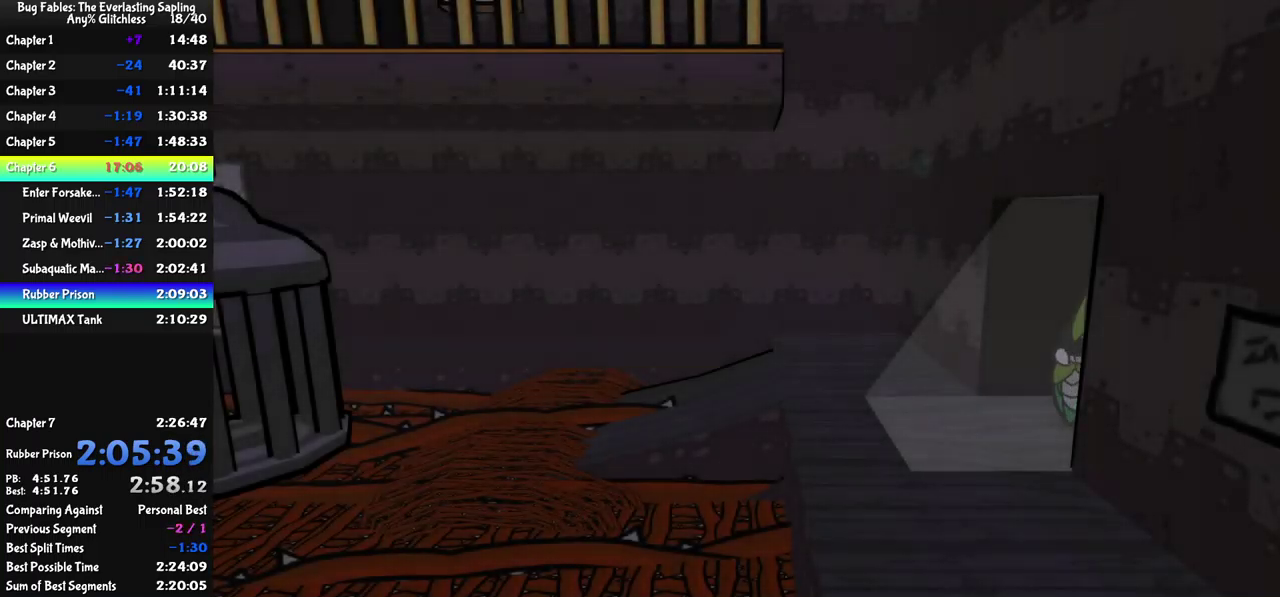
{"buttons": [], "left_stick": "up-left", "events": []}
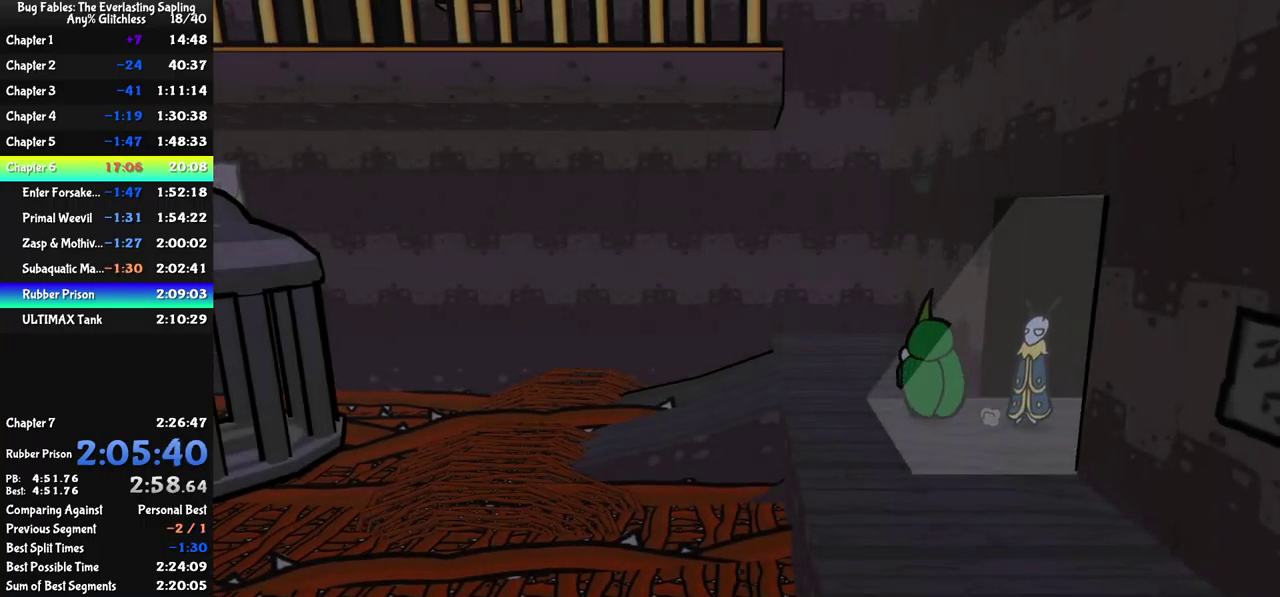
{"buttons": [], "left_stick": "up-left", "events": [[17, "X", "down"], [84, "X", "up"]]}
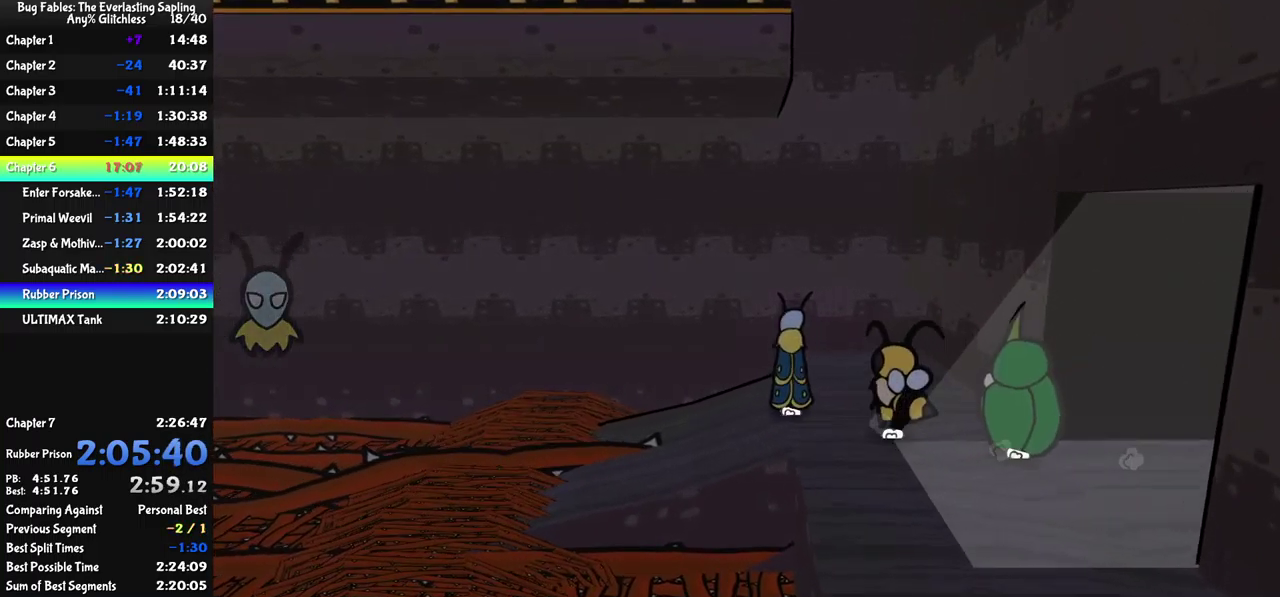
{"buttons": ["B"], "left_stick": "left", "events": [[284, "A", "down"], [350, "B", "down"], [367, "left_stick", "left"], [384, "A", "up"]]}
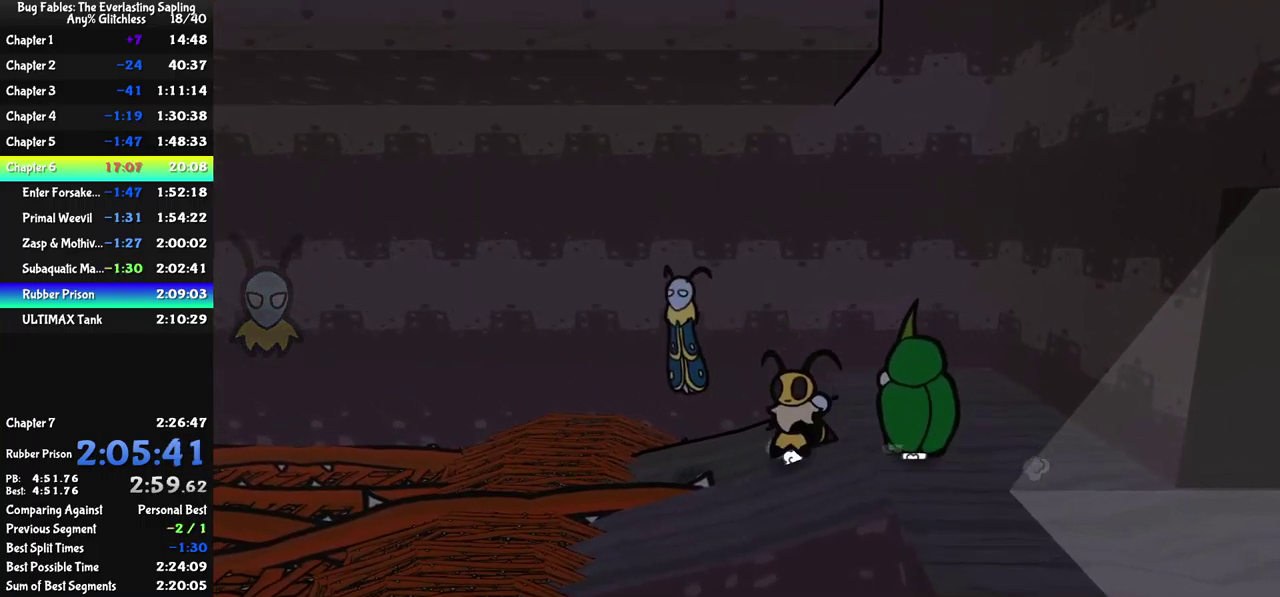
{"buttons": ["B"], "left_stick": "left", "events": []}
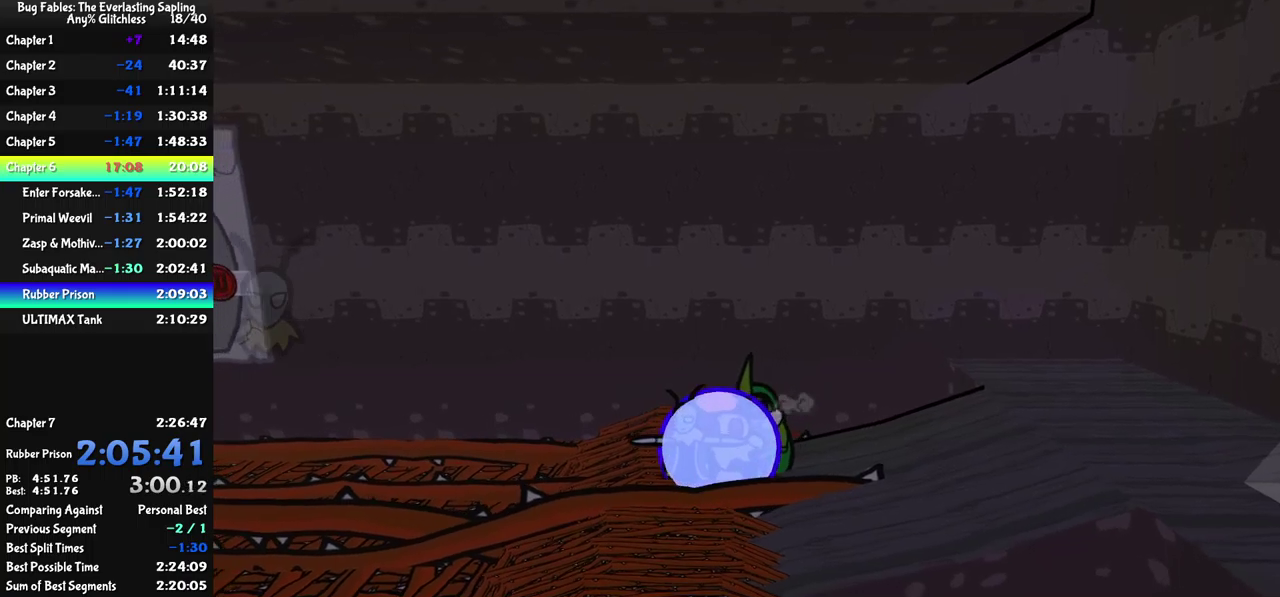
{"buttons": ["B"], "left_stick": "left", "events": []}
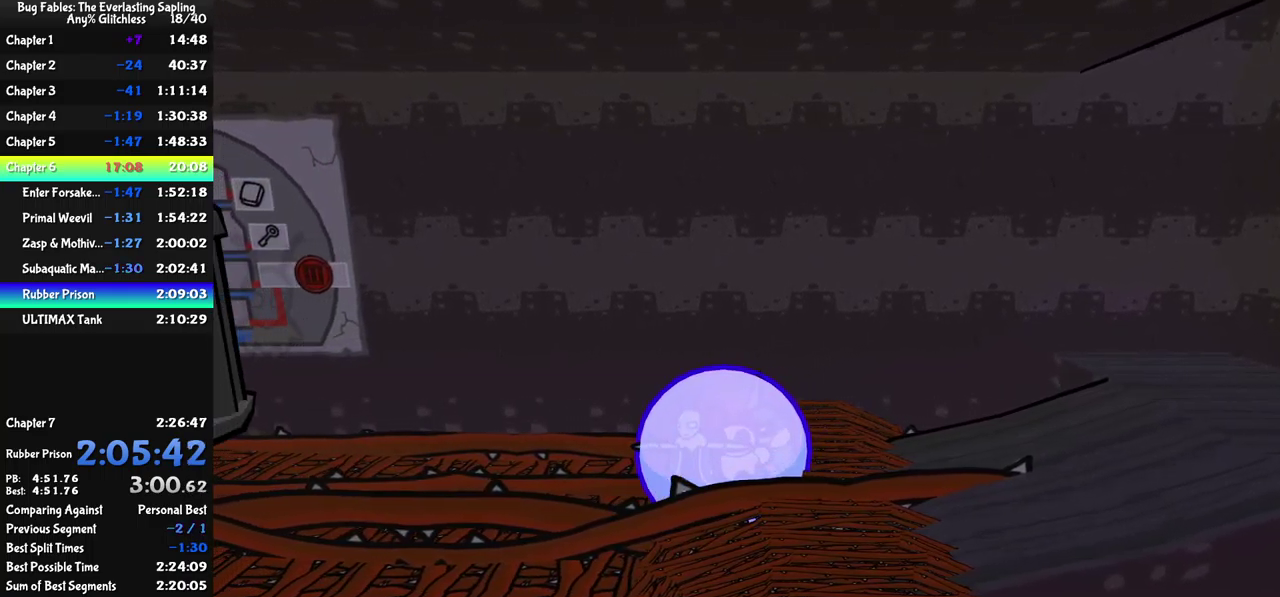
{"buttons": ["B"], "left_stick": "left", "events": []}
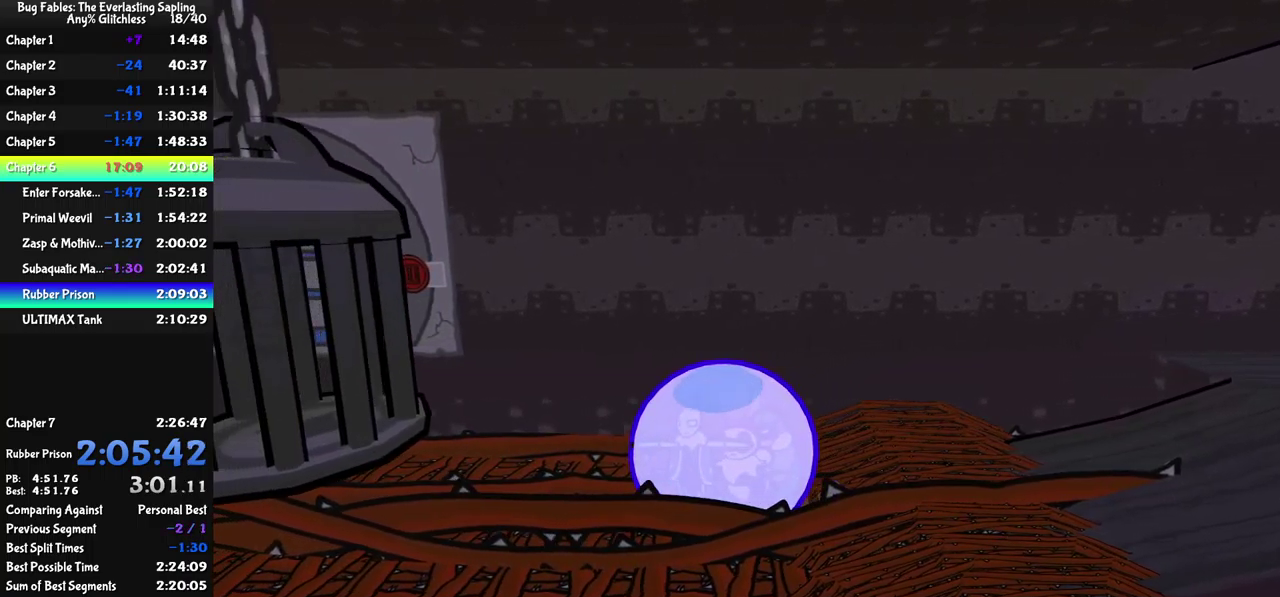
{"buttons": ["B"], "left_stick": "left", "events": []}
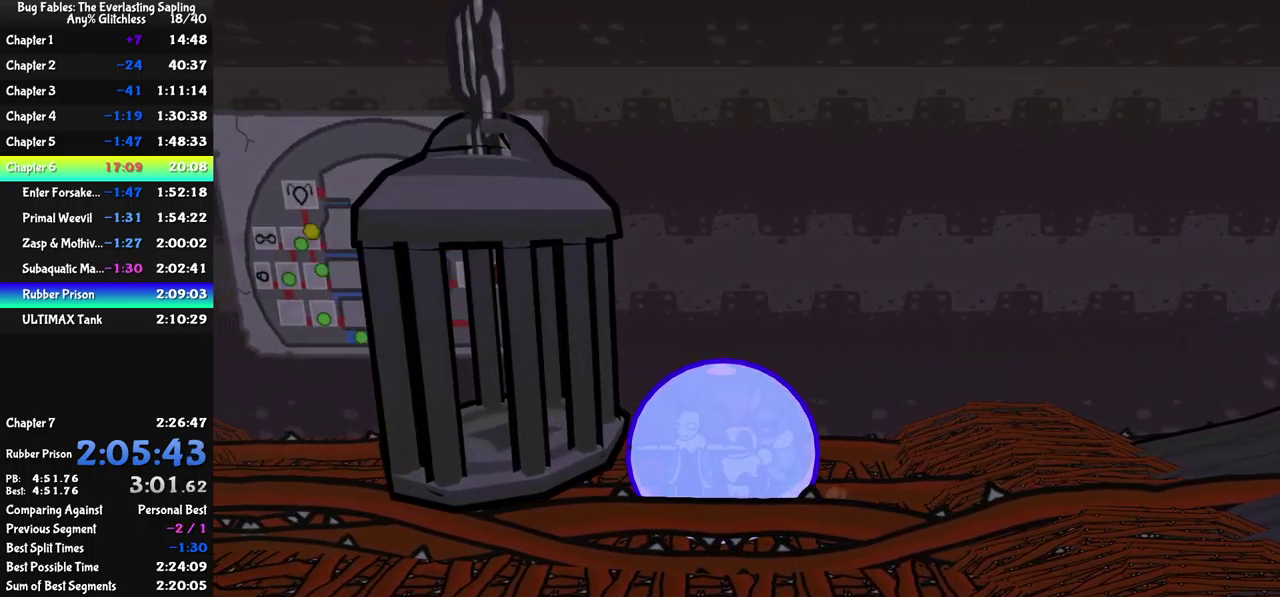
{"buttons": ["B"], "left_stick": "left", "events": []}
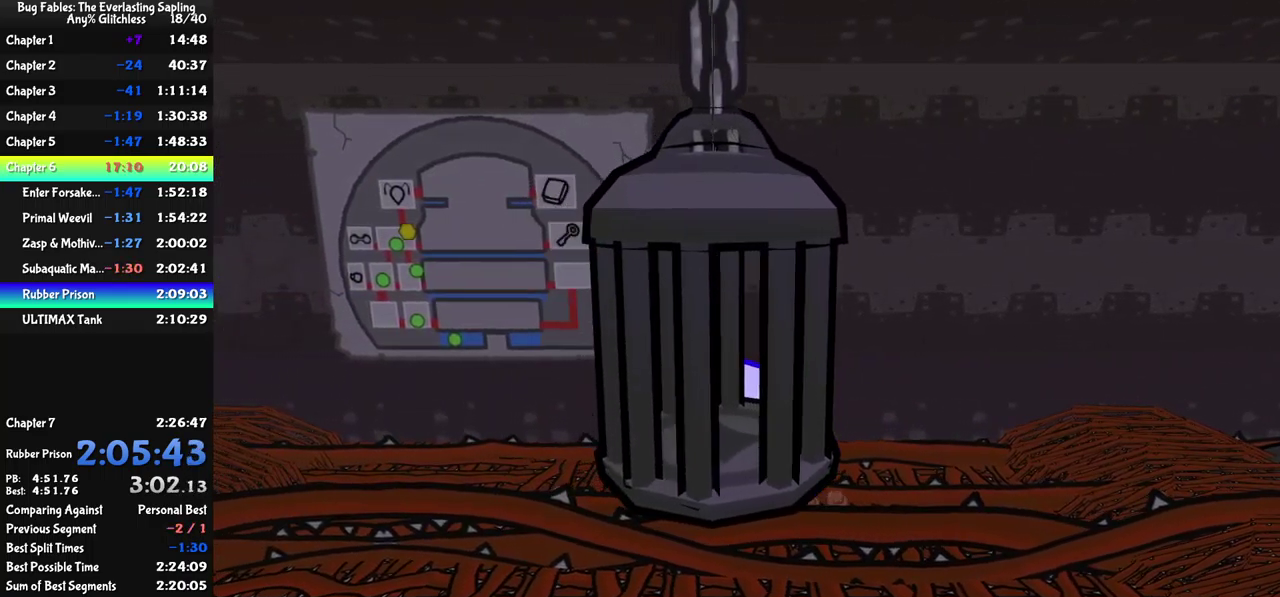
{"buttons": ["B"], "left_stick": "left", "events": []}
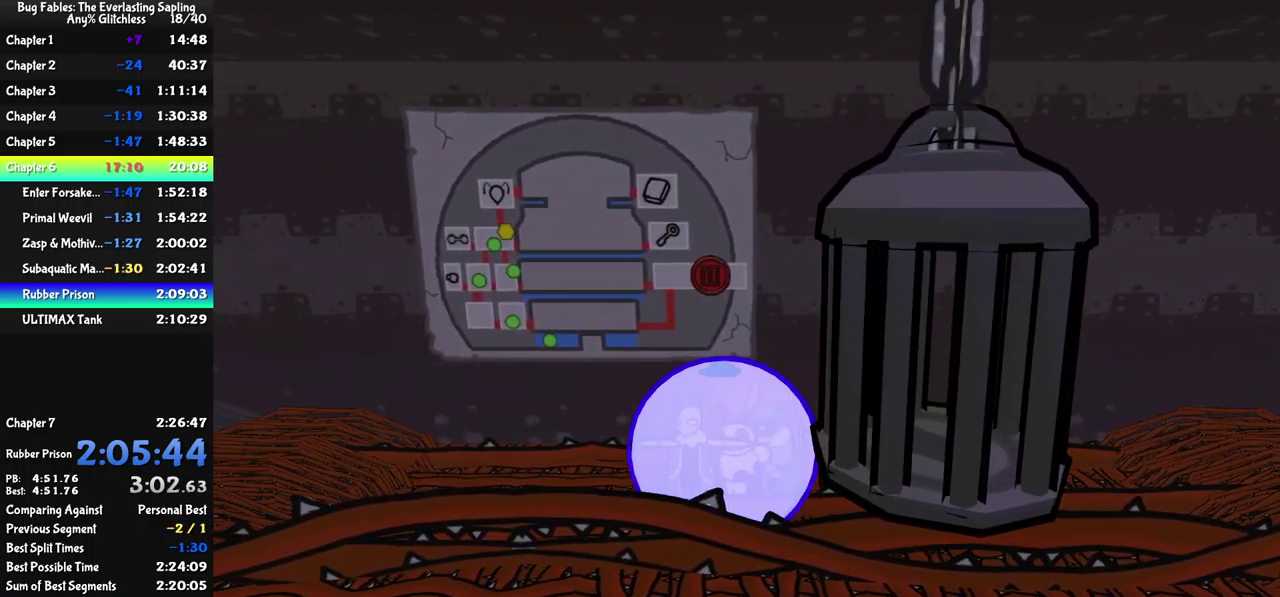
{"buttons": ["B"], "left_stick": "left", "events": []}
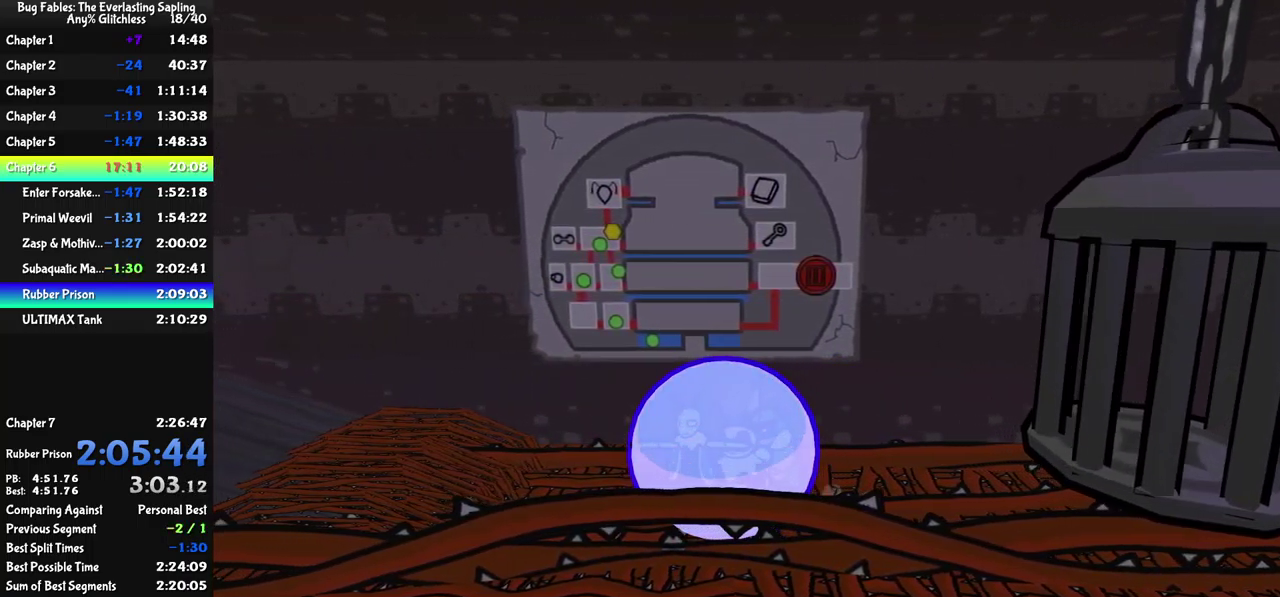
{"buttons": ["B"], "left_stick": "left", "events": []}
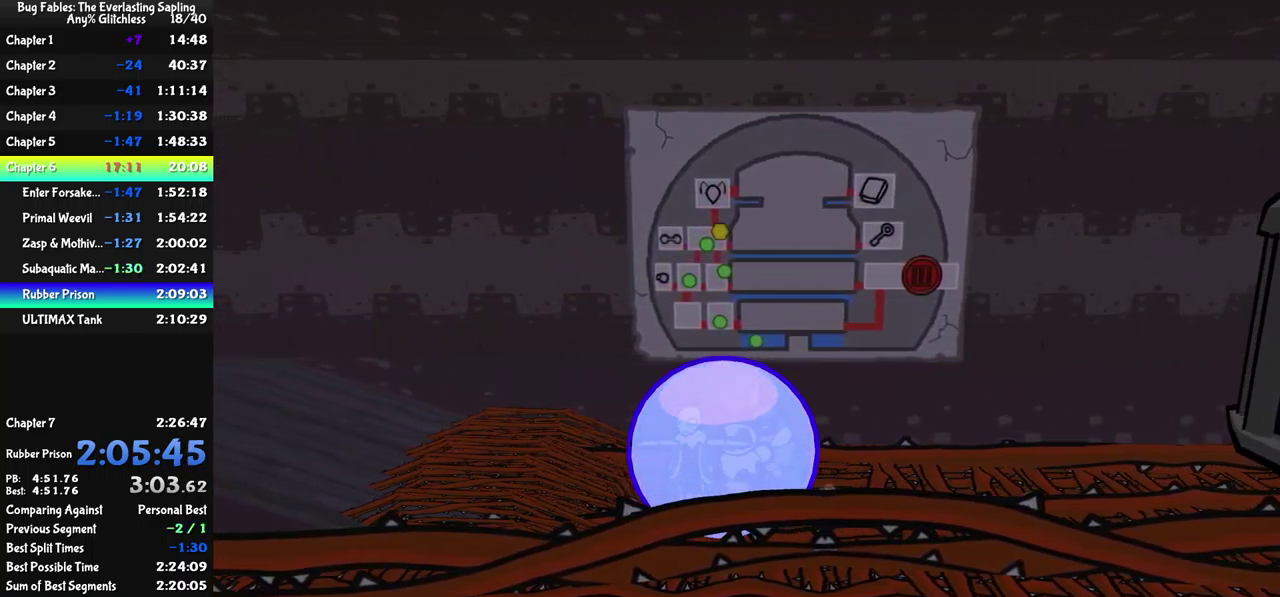
{"buttons": ["B"], "left_stick": "left", "events": []}
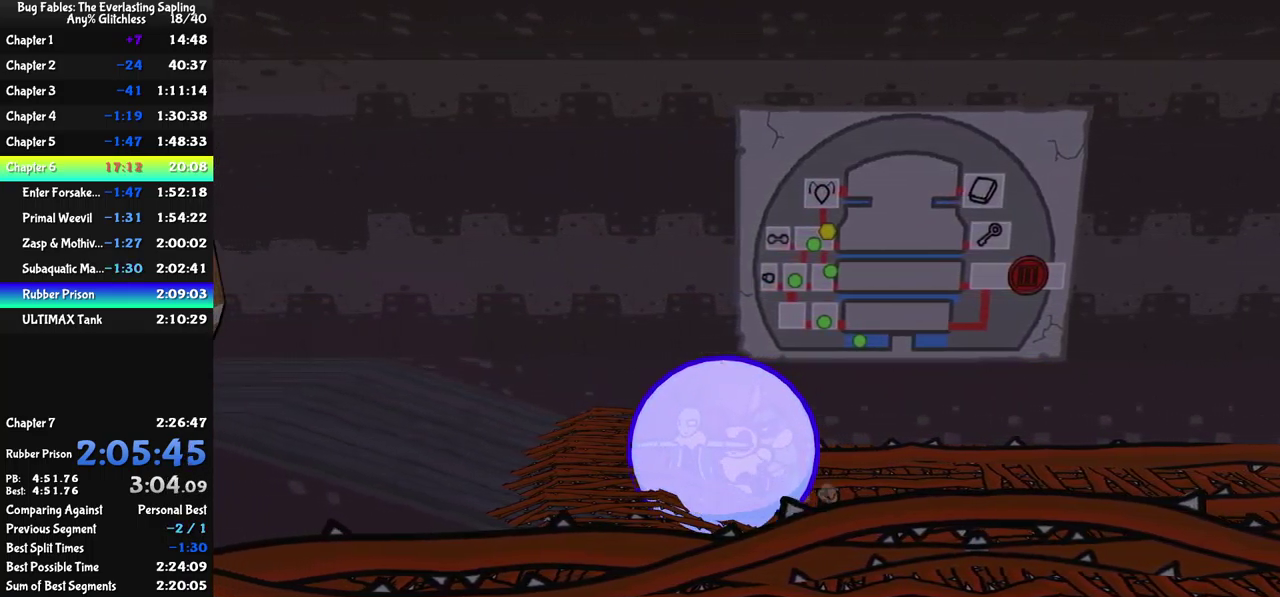
{"buttons": ["B"], "left_stick": "left", "events": []}
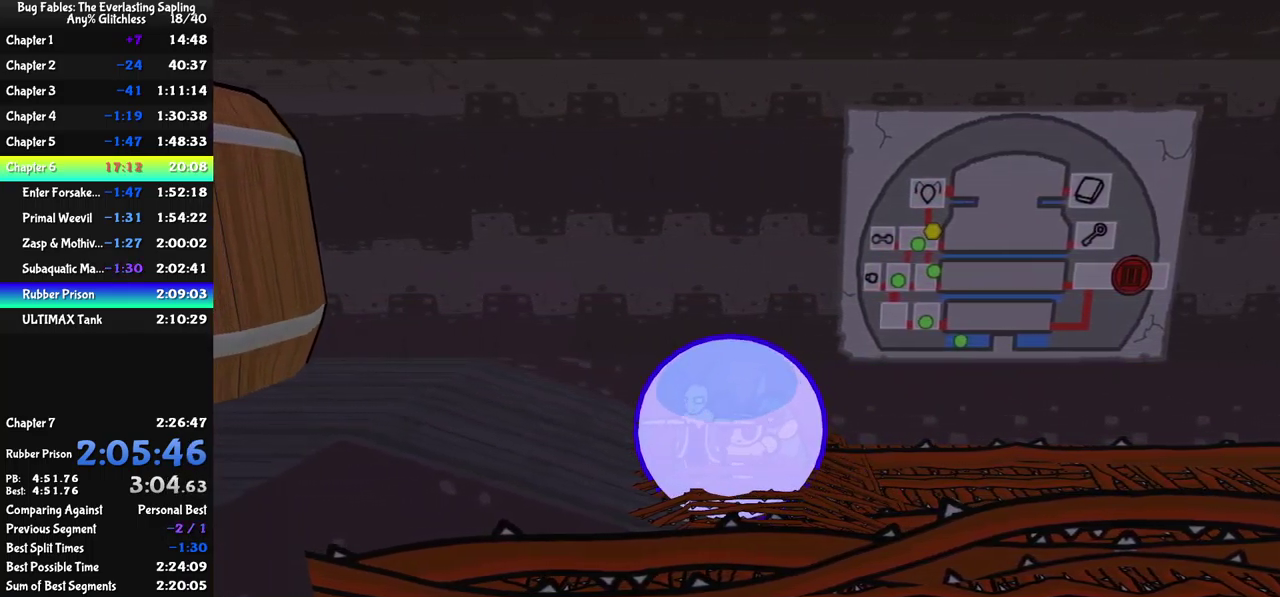
{"buttons": ["B"], "left_stick": "left", "events": []}
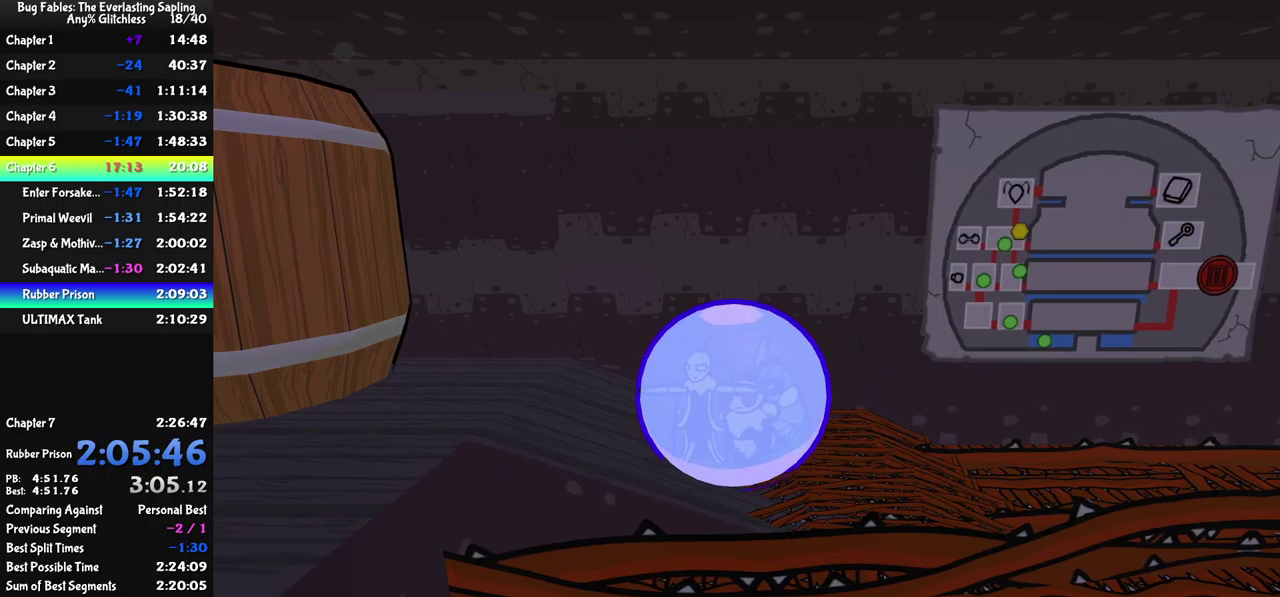
{"buttons": [], "left_stick": "left", "events": [[133, "B", "up"], [250, "X", "down"], [350, "X", "up"]]}
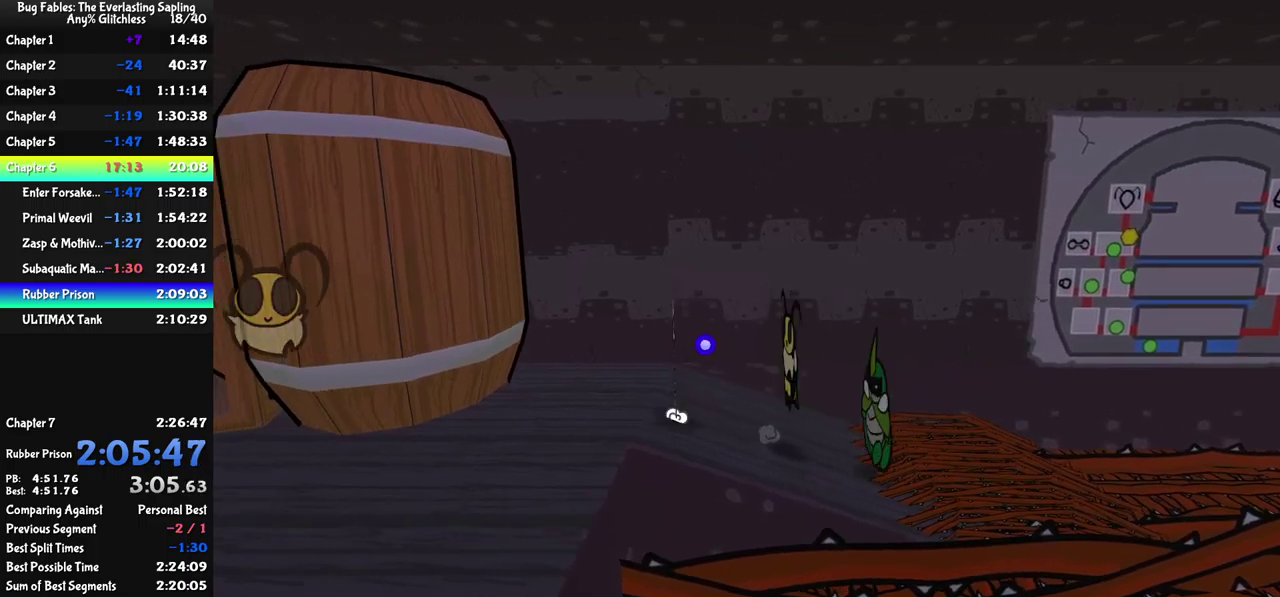
{"buttons": [], "left_stick": "down", "events": [[67, "X", "down"], [83, "left_stick", "down-left"], [167, "X", "up"], [267, "left_stick", "down"], [350, "B", "down"], [417, "B", "up"]]}
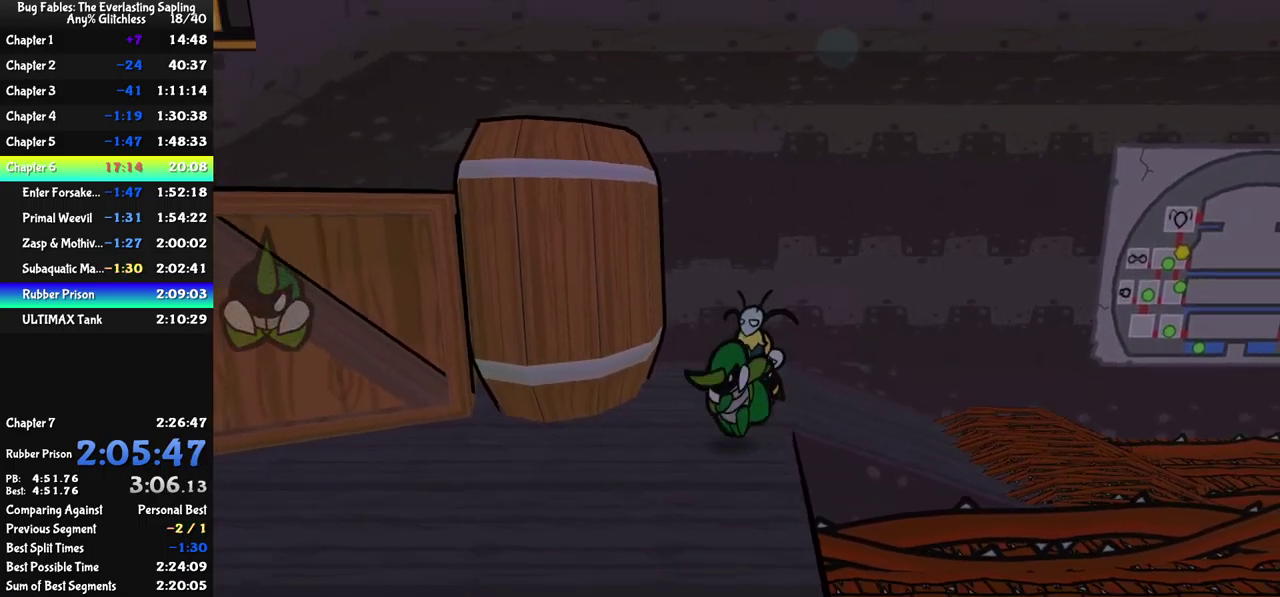
{"buttons": [], "left_stick": "down-left", "events": [[67, "B", "down"], [117, "B", "up"], [317, "left_stick", "down-left"]]}
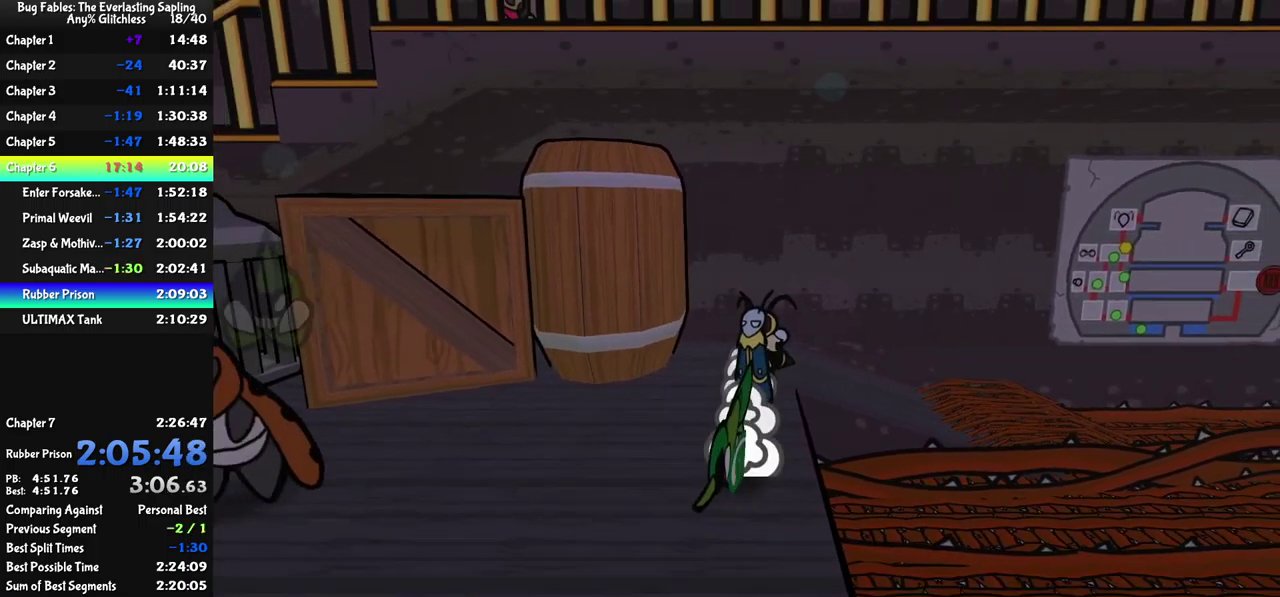
{"buttons": [], "left_stick": "down", "events": [[483, "left_stick", "down"]]}
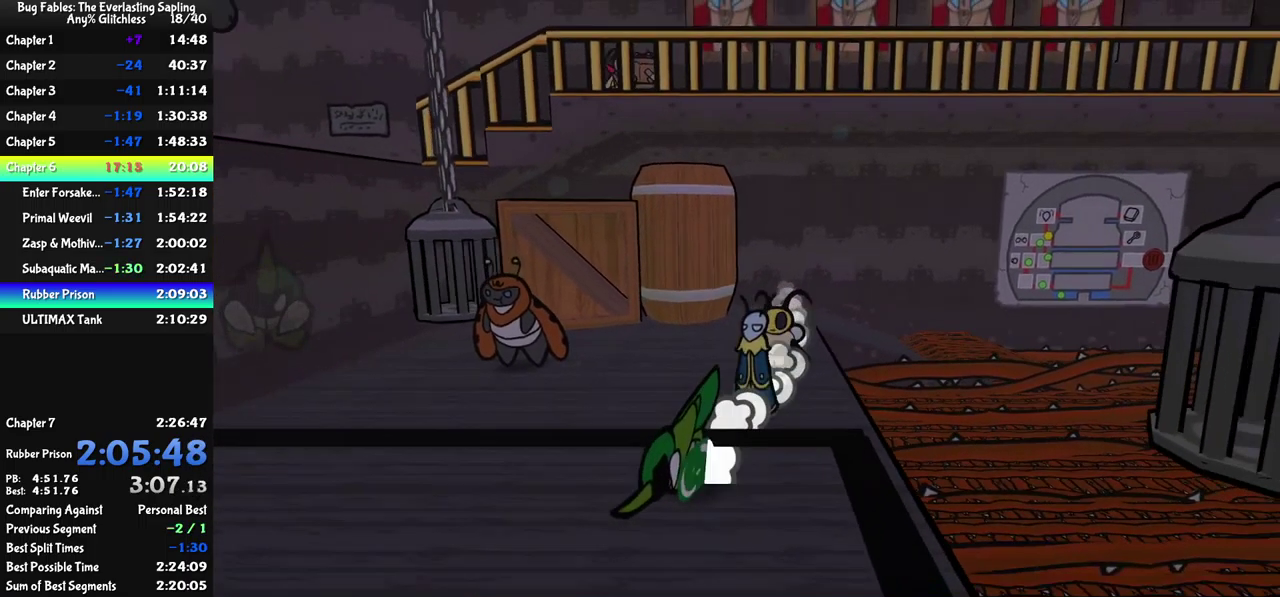
{"buttons": [], "left_stick": "down", "events": []}
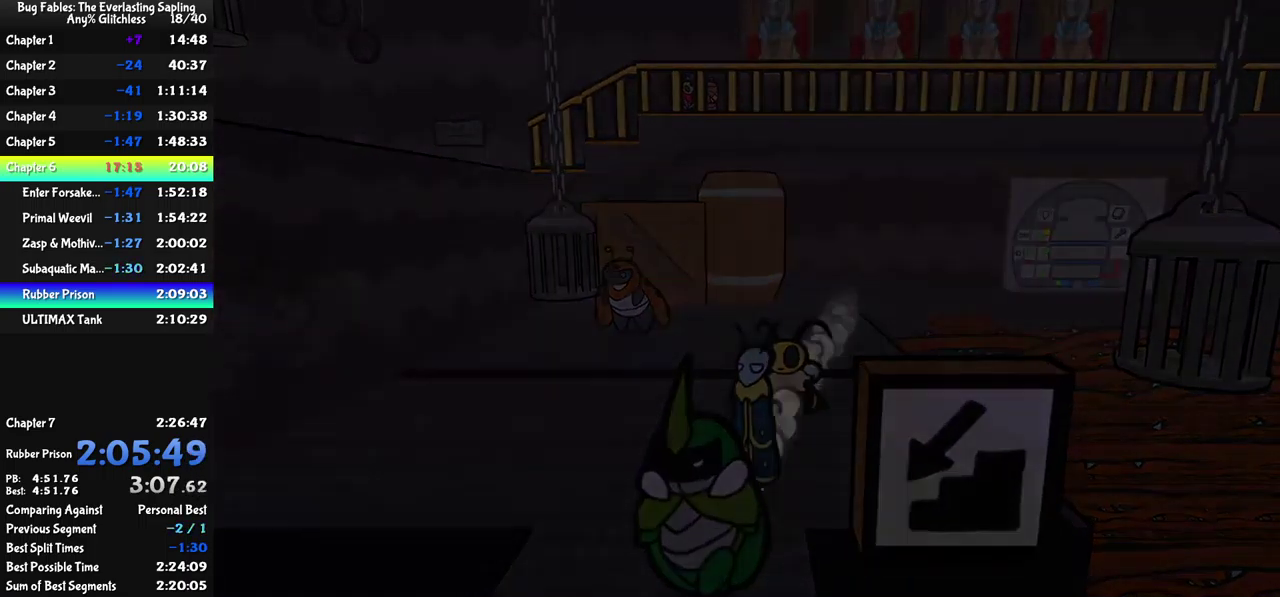
{"buttons": [], "left_stick": "center", "events": [[67, "left_stick", "center"]]}
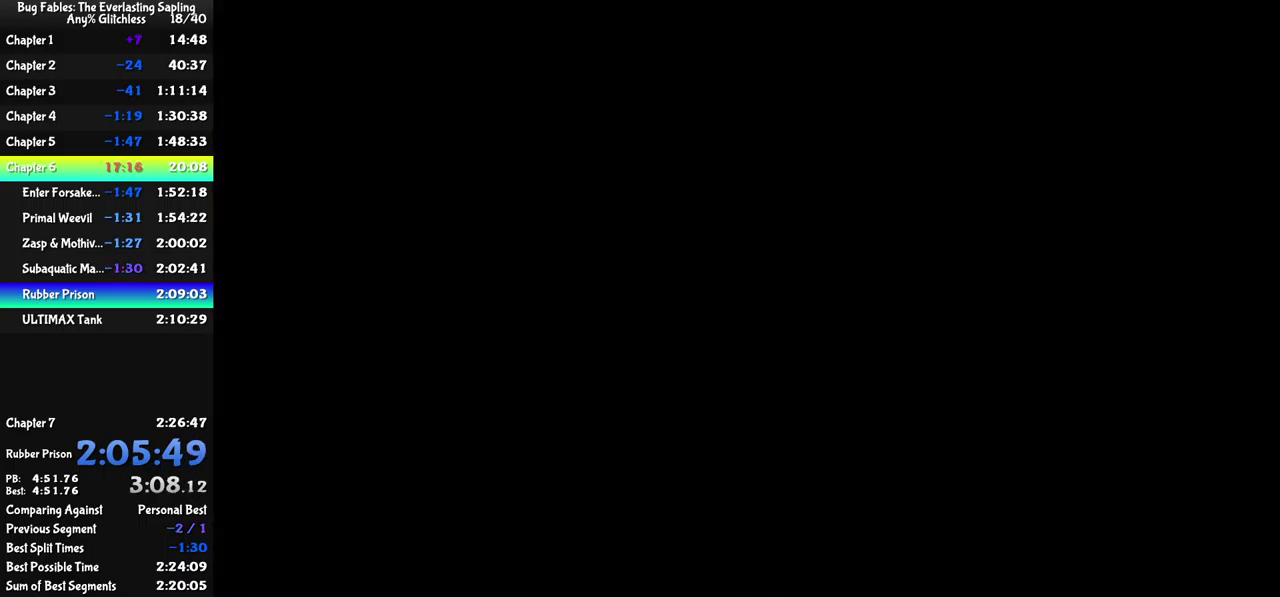
{"buttons": [], "left_stick": "left", "events": [[283, "left_stick", "left"]]}
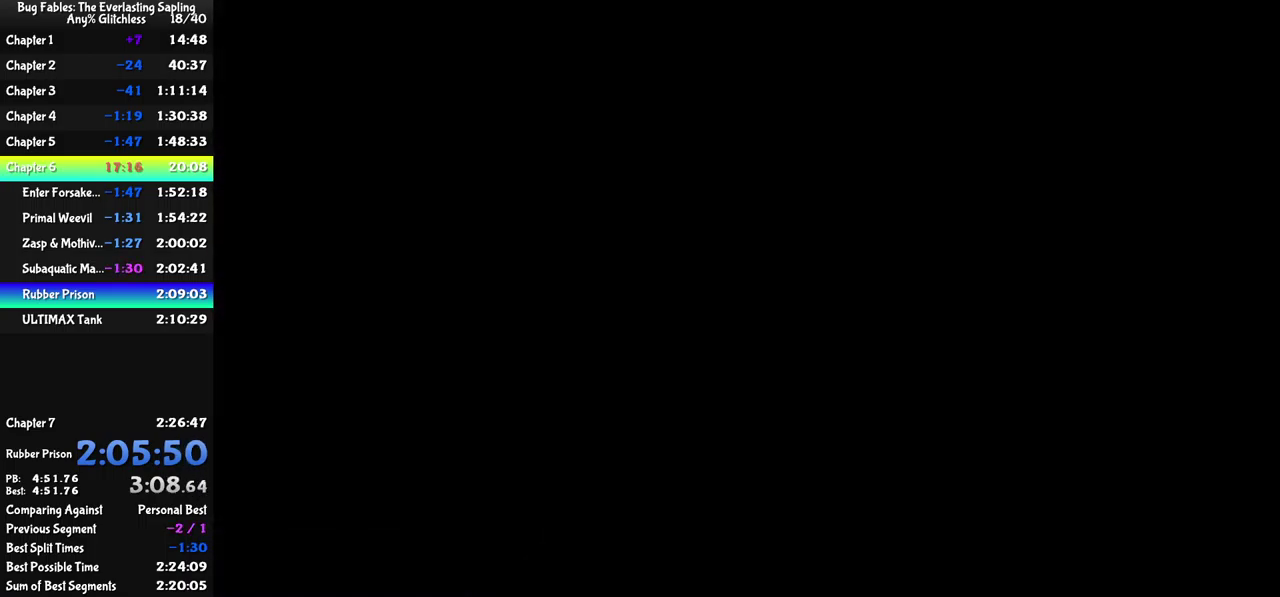
{"buttons": [], "left_stick": "left", "events": []}
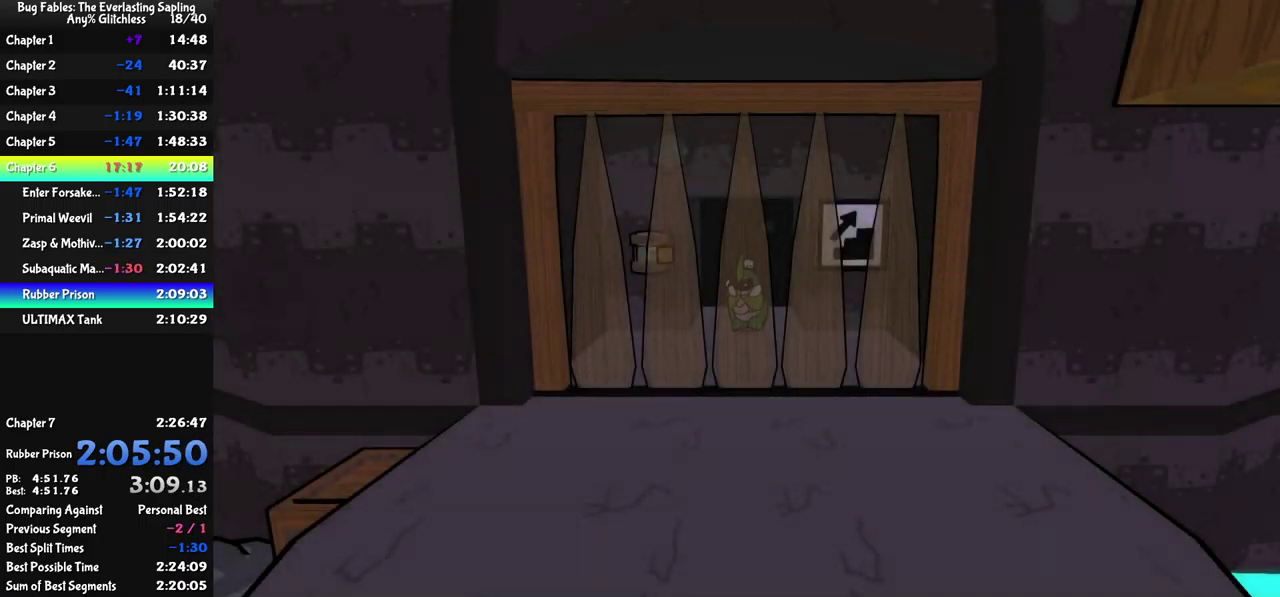
{"buttons": [], "left_stick": "left", "events": [[400, "B", "down"], [467, "B", "up"]]}
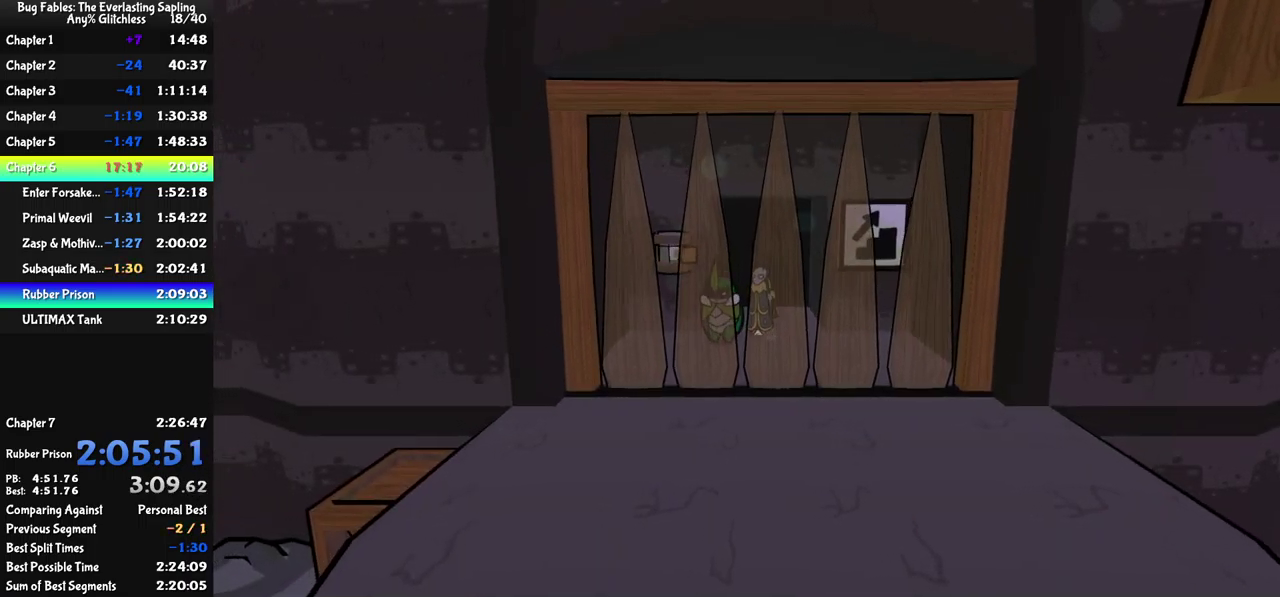
{"buttons": [], "left_stick": "down", "events": [[133, "left_stick", "center"], [250, "left_stick", "down"]]}
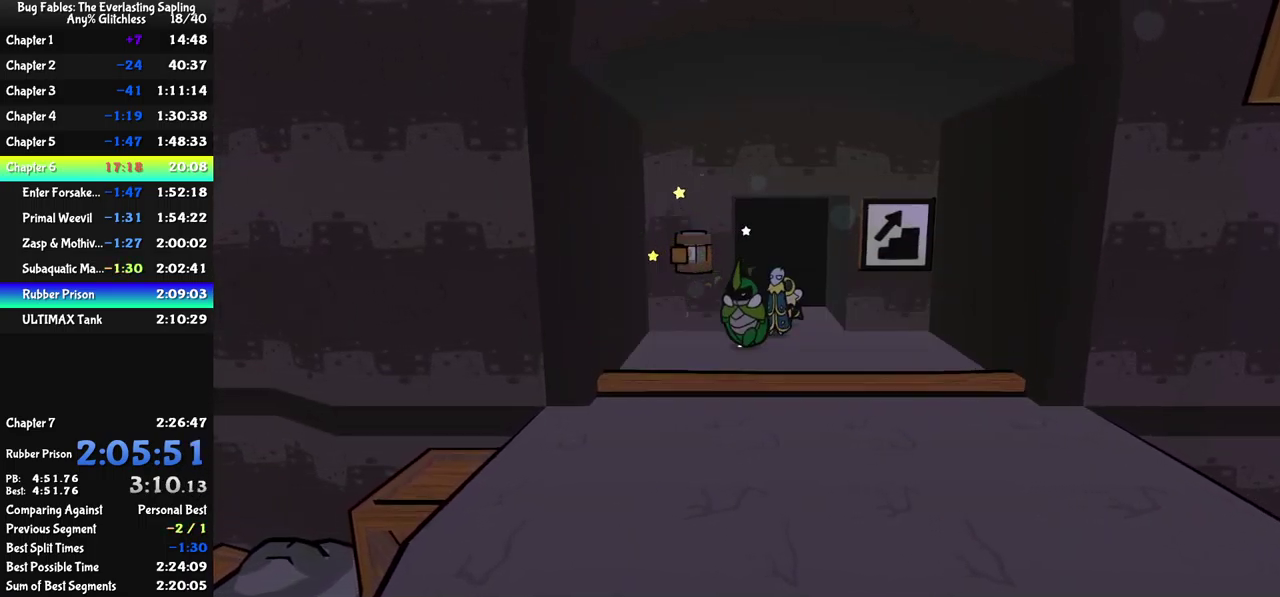
{"buttons": [], "left_stick": "down-left", "events": [[66, "B", "down"], [133, "B", "up"], [183, "B", "down"], [233, "B", "up"], [283, "B", "down"], [349, "B", "up"], [416, "left_stick", "down-left"]]}
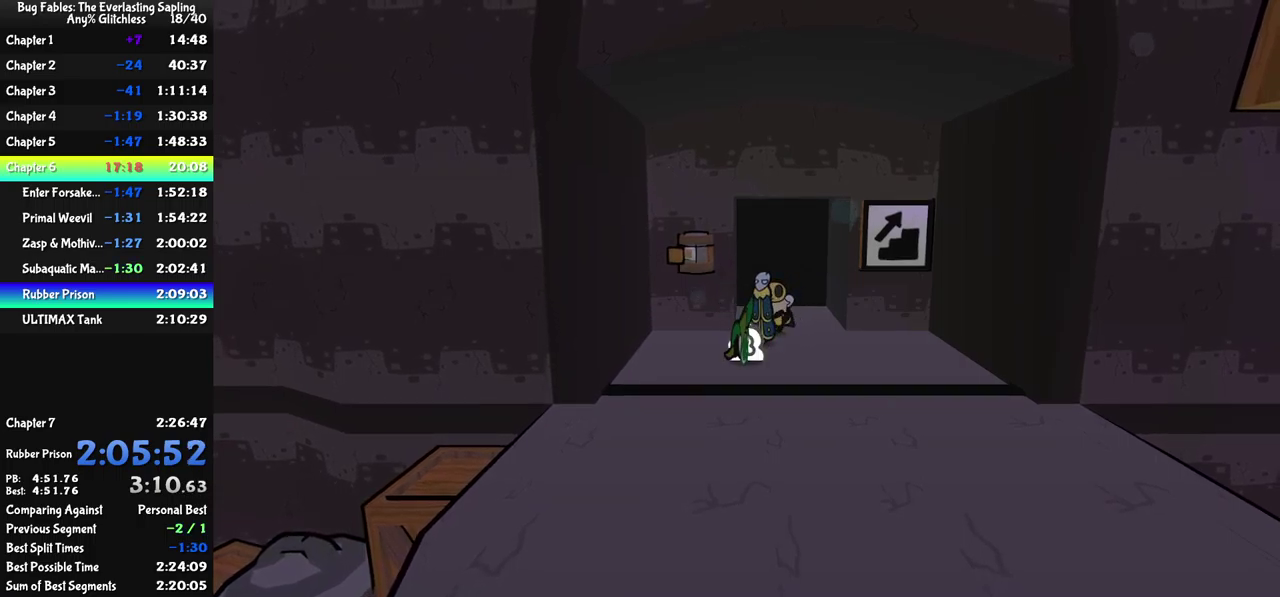
{"buttons": [], "left_stick": "left", "events": [[150, "left_stick", "left"]]}
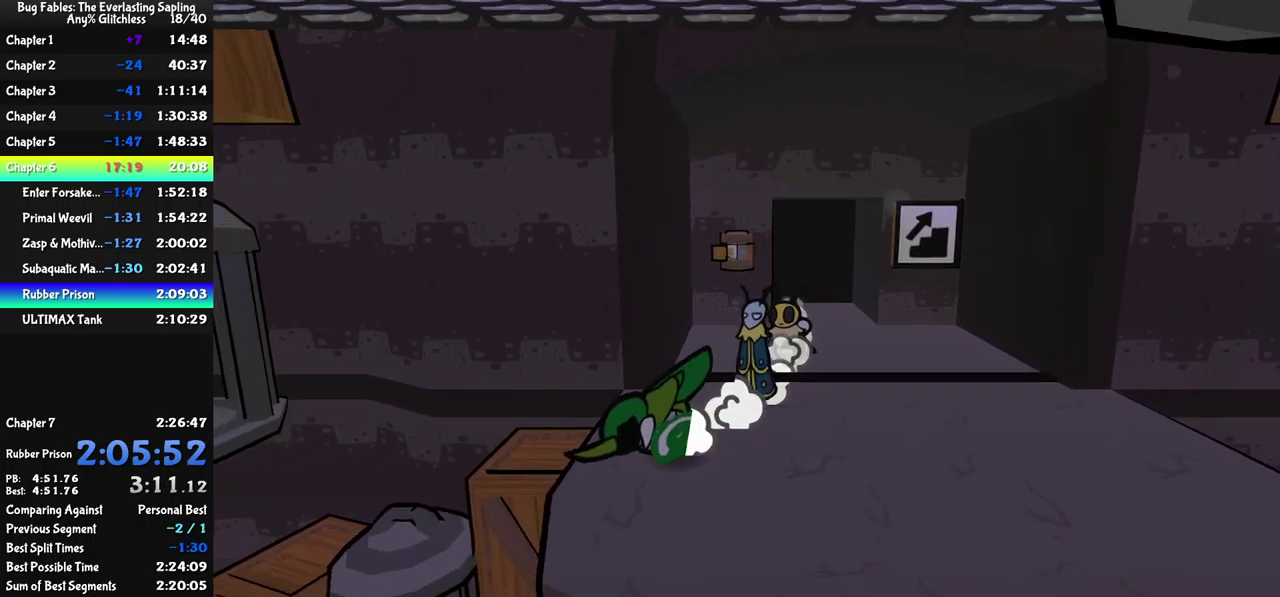
{"buttons": [], "left_stick": "down-left", "events": [[234, "left_stick", "down-left"]]}
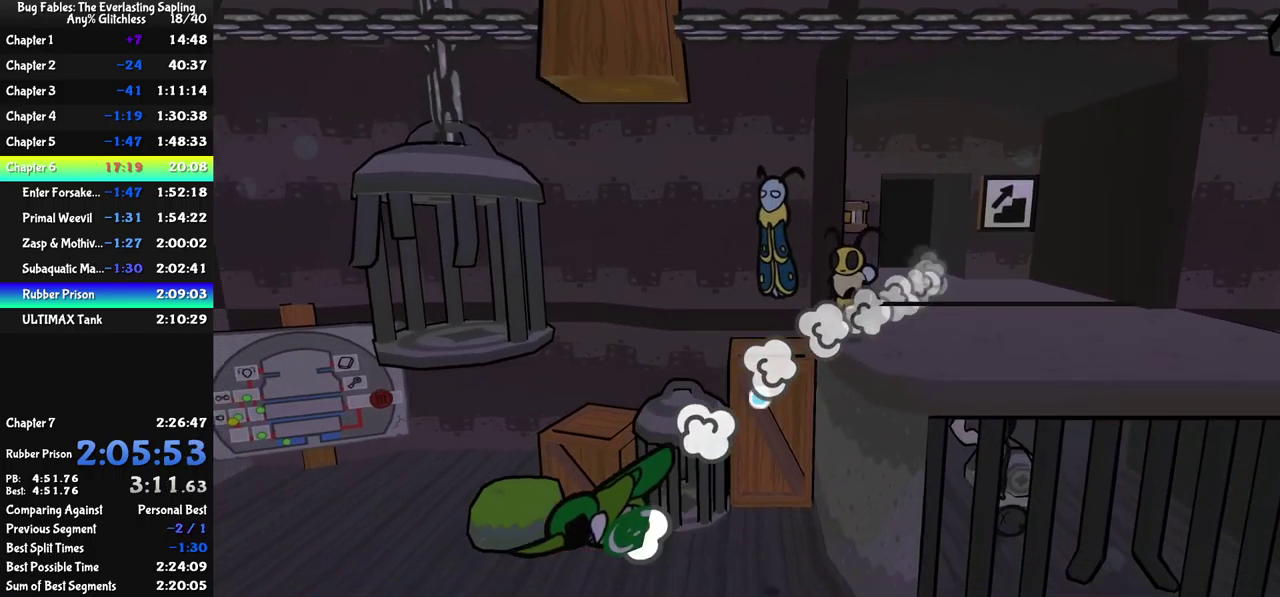
{"buttons": [], "left_stick": "up-left", "events": [[184, "left_stick", "left"], [467, "left_stick", "up-left"]]}
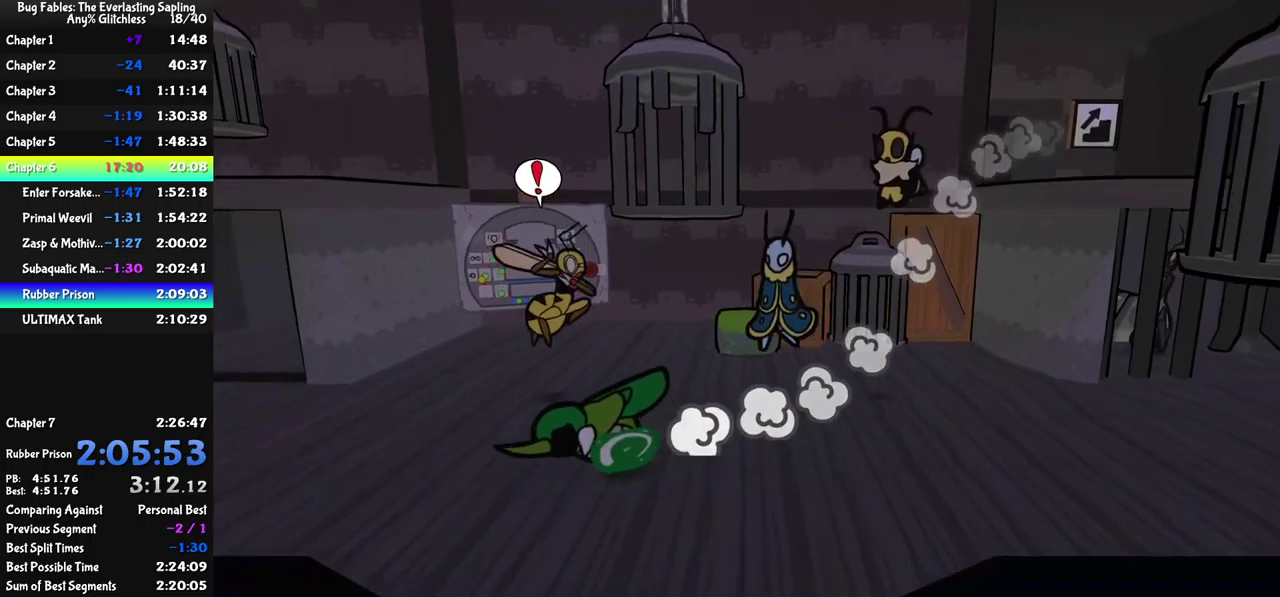
{"buttons": [], "left_stick": "up-left", "events": []}
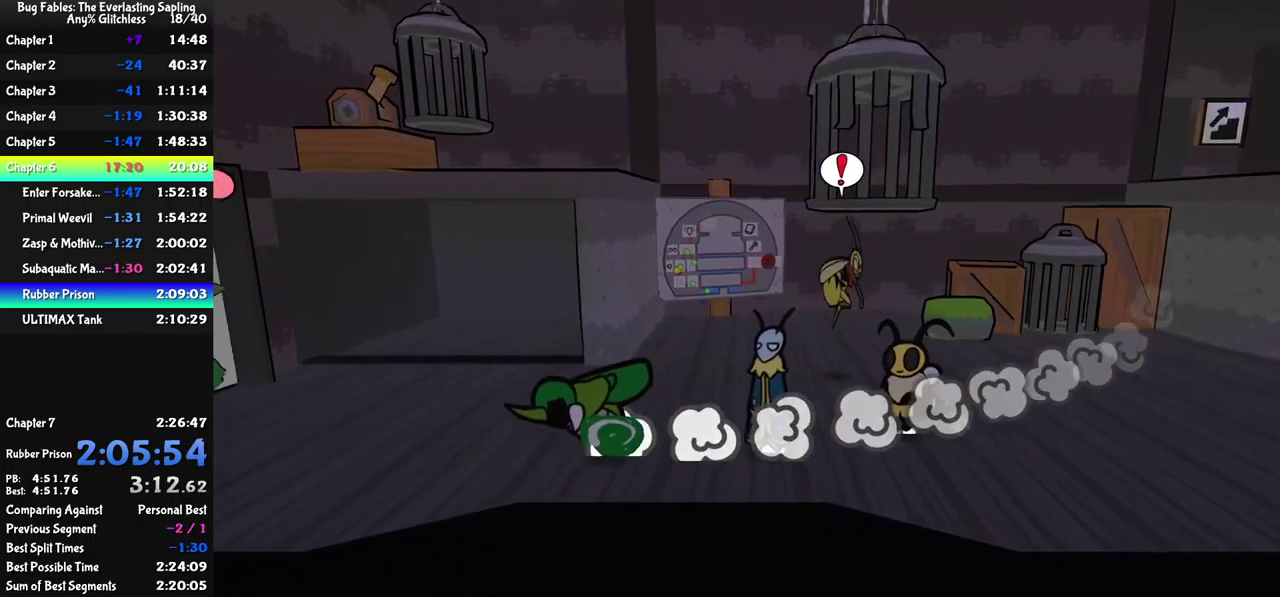
{"buttons": [], "left_stick": "left", "events": [[384, "left_stick", "left"]]}